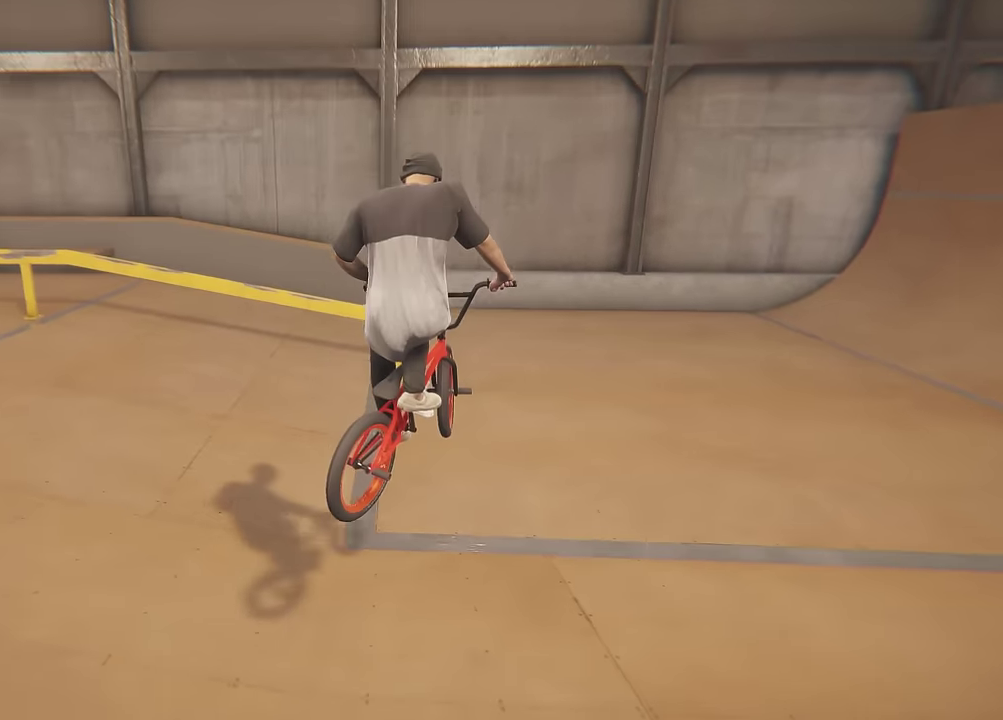
Gameplay with a controller (Xbox layout); each line is a JSON object with the inputs held at the frame after it (dt_ms = milliseconds from this image to that frame). "events" lists button and stick changes between this image and that frame as [ms after this image, input, new state], when the widget could be followed in between. This overlay highlights the sticks when they move; stick clicks (L3 R3) are not distinguishable. Not read: L3 R3.
{"dt_ms": 400, "buttons": [], "left_stick": "center", "right_stick": "center", "events": [[233, "left_stick", "right"], [383, "left_stick", "center"]]}
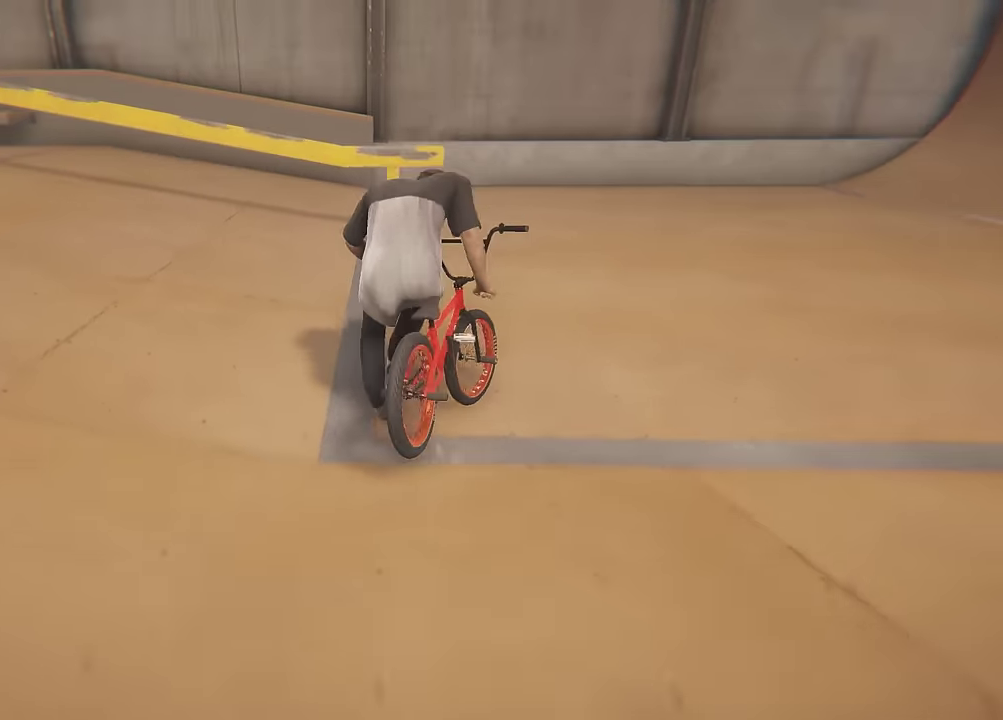
{"dt_ms": 600, "buttons": [], "left_stick": "center", "right_stick": "center", "events": []}
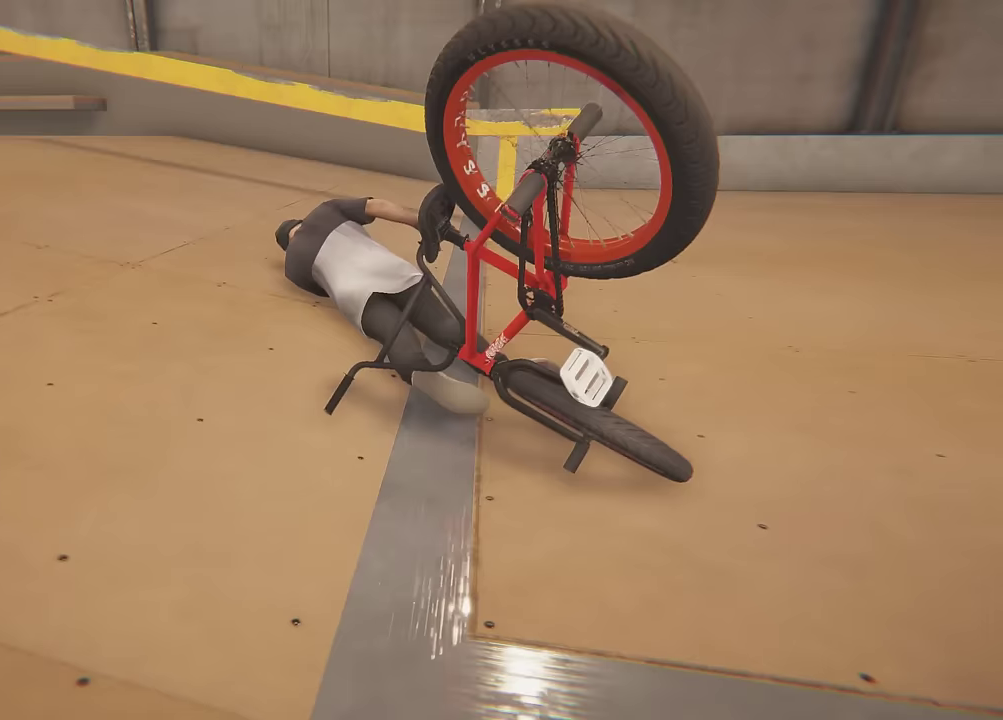
{"dt_ms": 500, "buttons": [], "left_stick": "center", "right_stick": "center", "events": []}
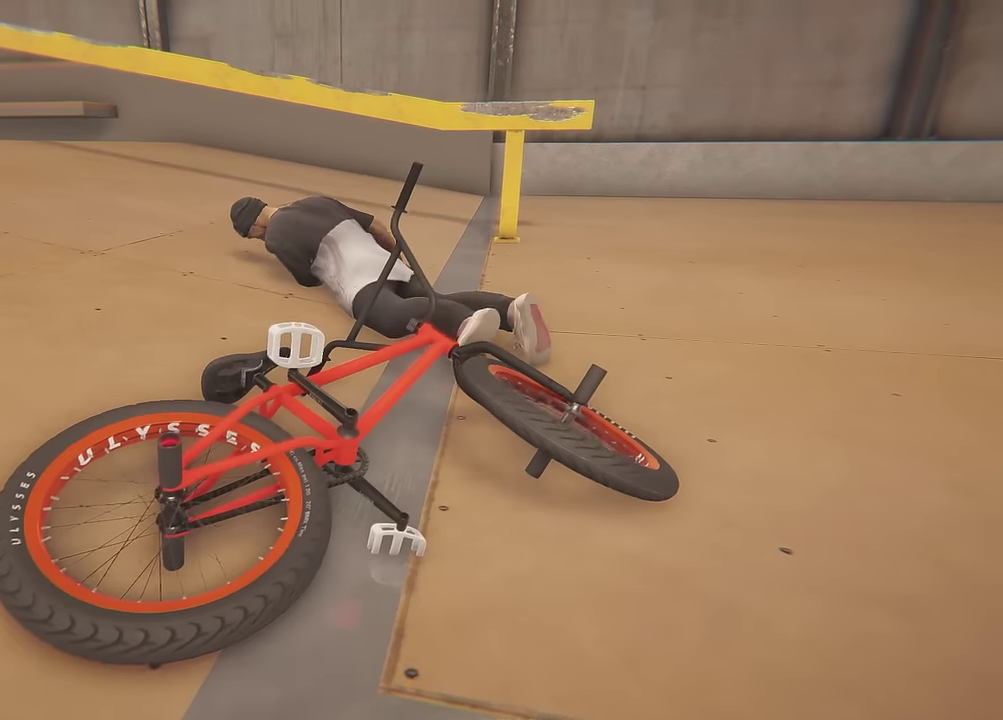
{"dt_ms": 500, "buttons": [], "left_stick": "center", "right_stick": "center", "events": []}
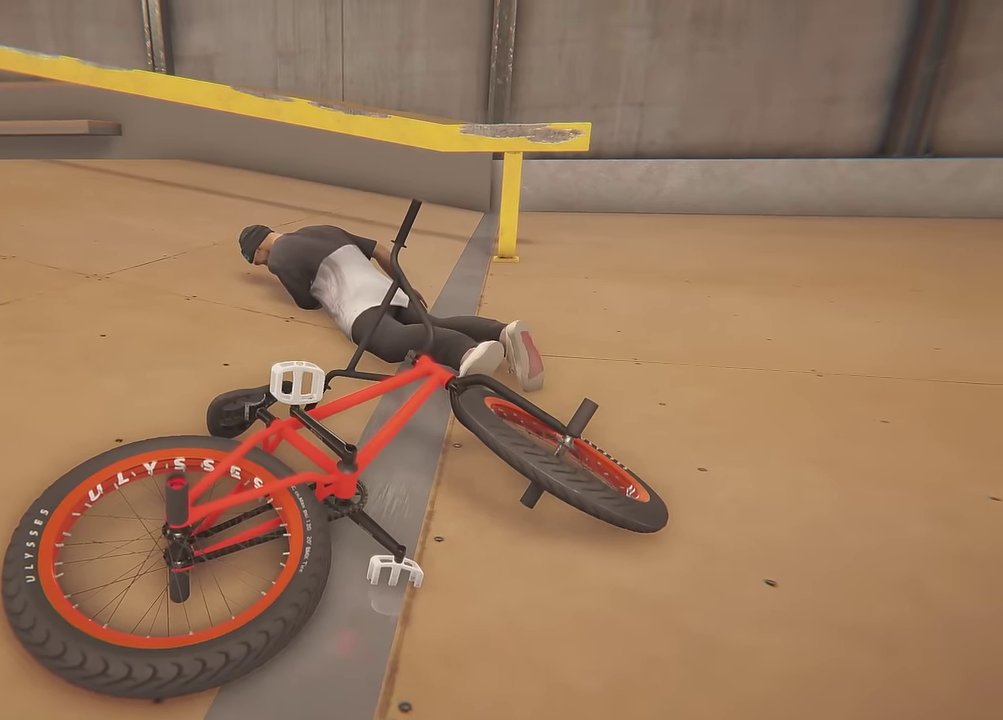
{"dt_ms": 500, "buttons": [], "left_stick": "center", "right_stick": "center", "events": []}
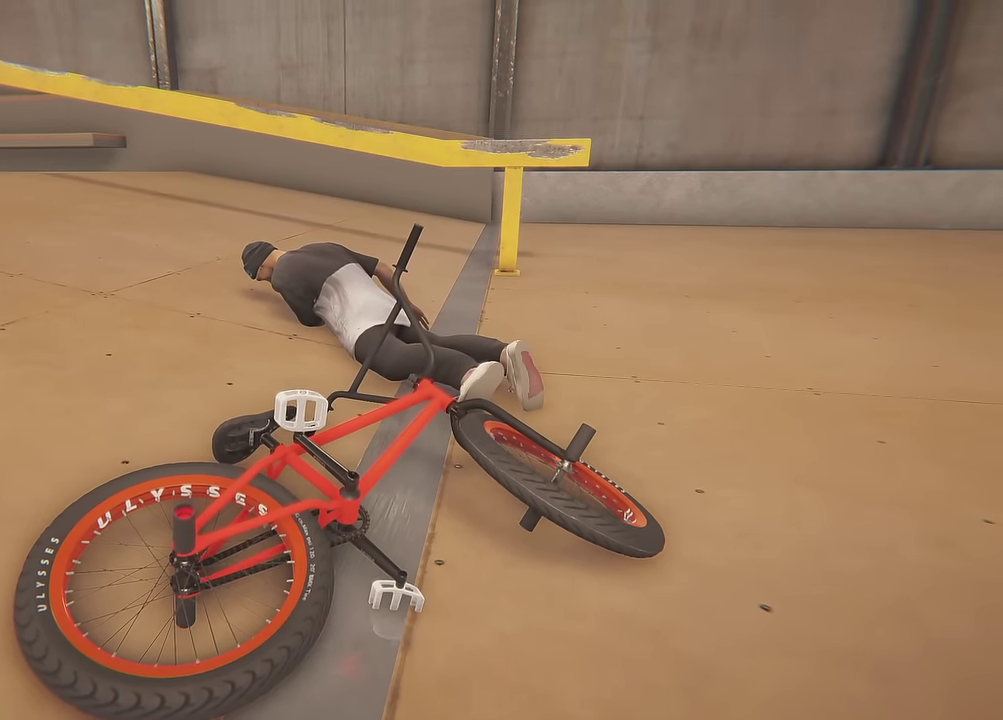
{"dt_ms": 500, "buttons": [], "left_stick": "center", "right_stick": "center", "events": []}
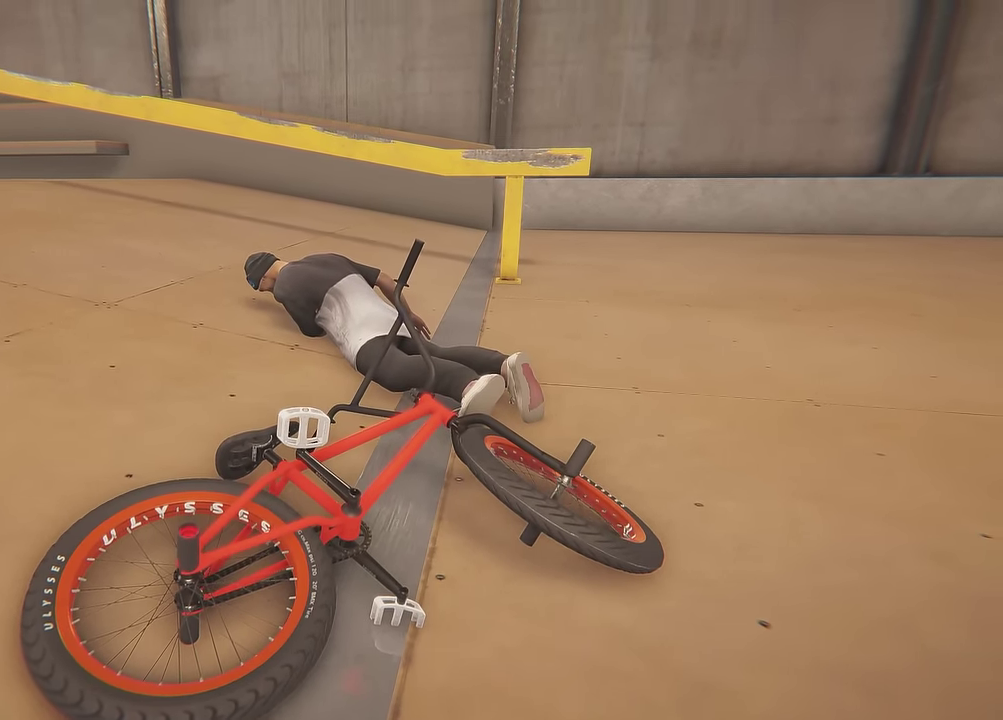
{"dt_ms": 500, "buttons": ["A"], "left_stick": "up-right", "right_stick": "center", "events": [[267, "left_stick", "up-right"], [300, "A", "down"]]}